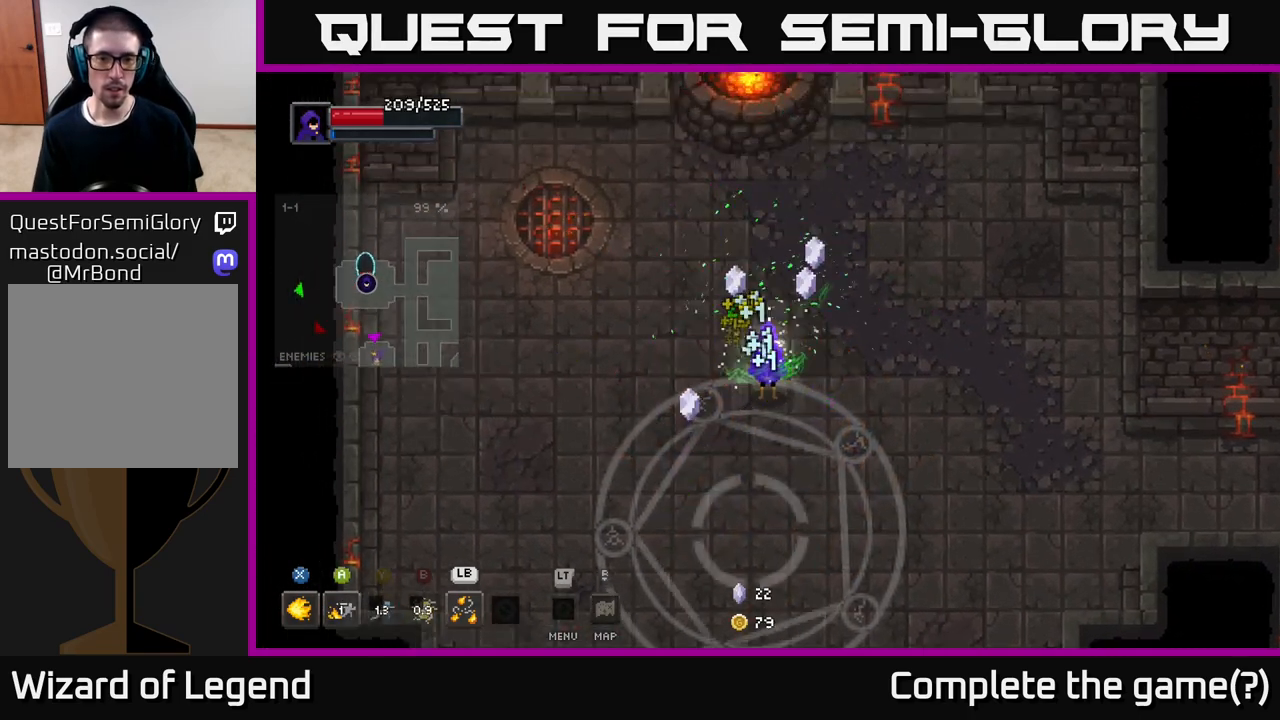
Gameplay with a controller (Xbox layout); each line is a JSON object with the inputs held at the frame after it. "events" lists button and stick changes between this image and that frame as [ms after this image, input, new state], when the widget could be followed in between.
{"buttons": [], "left_stick": "center", "right_stick": "center", "events": []}
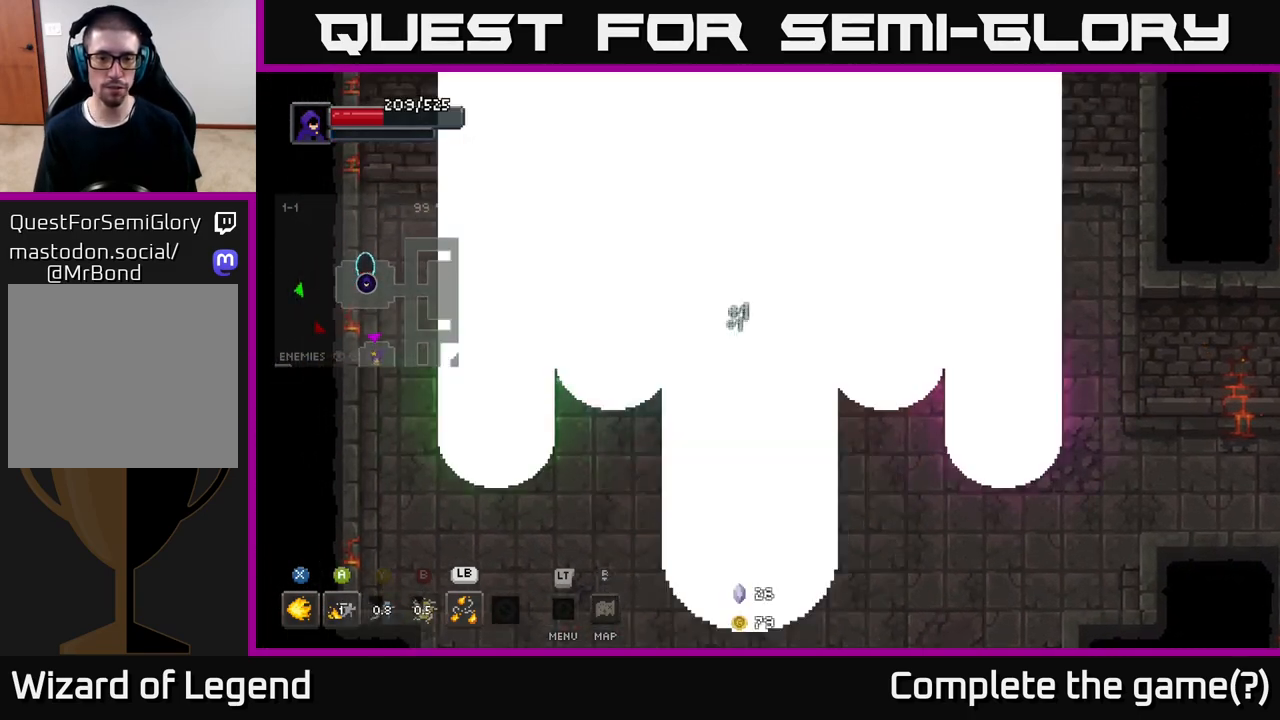
{"buttons": [], "left_stick": "center", "right_stick": "center", "events": []}
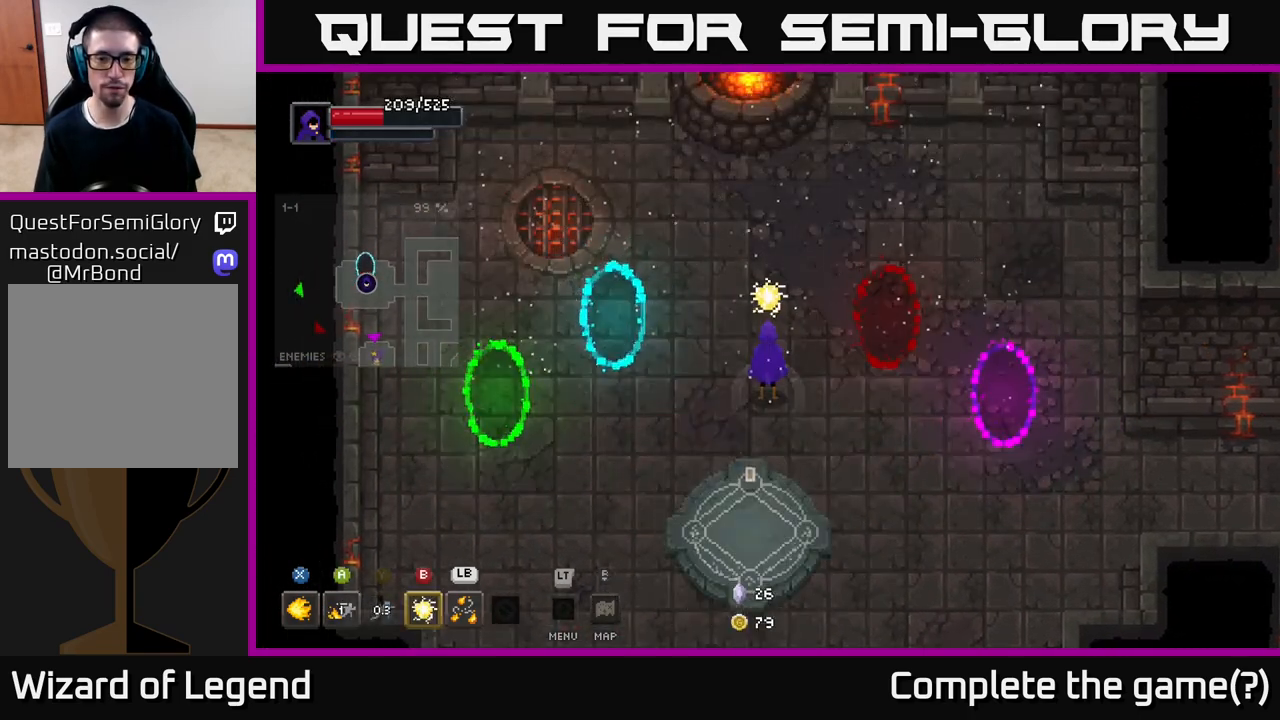
{"buttons": [], "left_stick": "center", "right_stick": "center", "events": []}
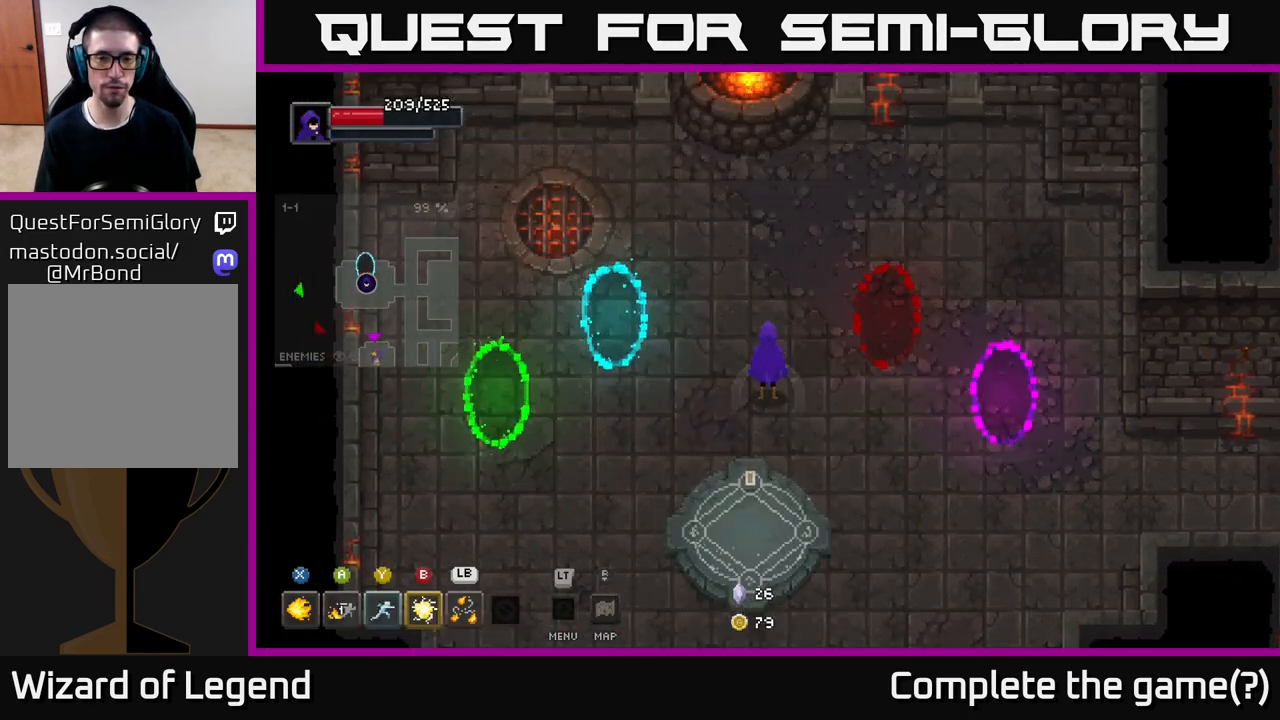
{"buttons": [], "left_stick": "down", "right_stick": "center", "events": [[450, "left_stick", "down"]]}
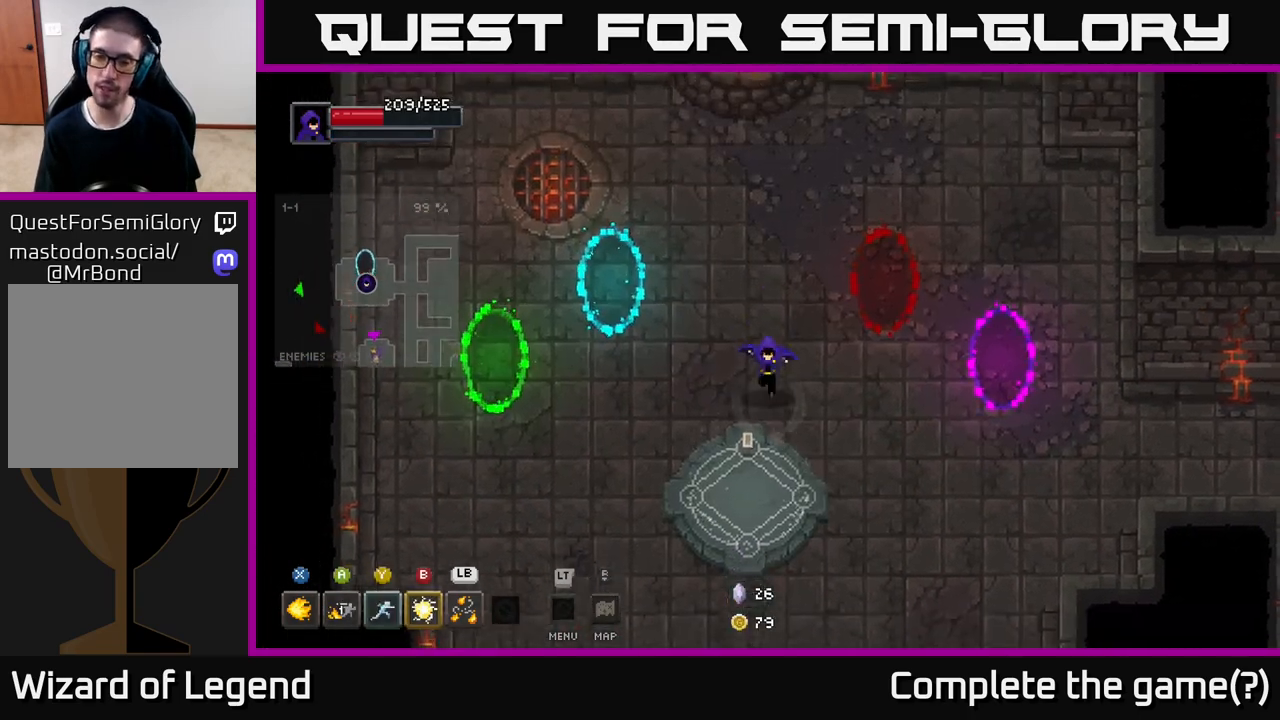
{"buttons": [], "left_stick": "center", "right_stick": "center", "events": [[350, "X", "down"], [350, "left_stick", "center"], [417, "X", "up"]]}
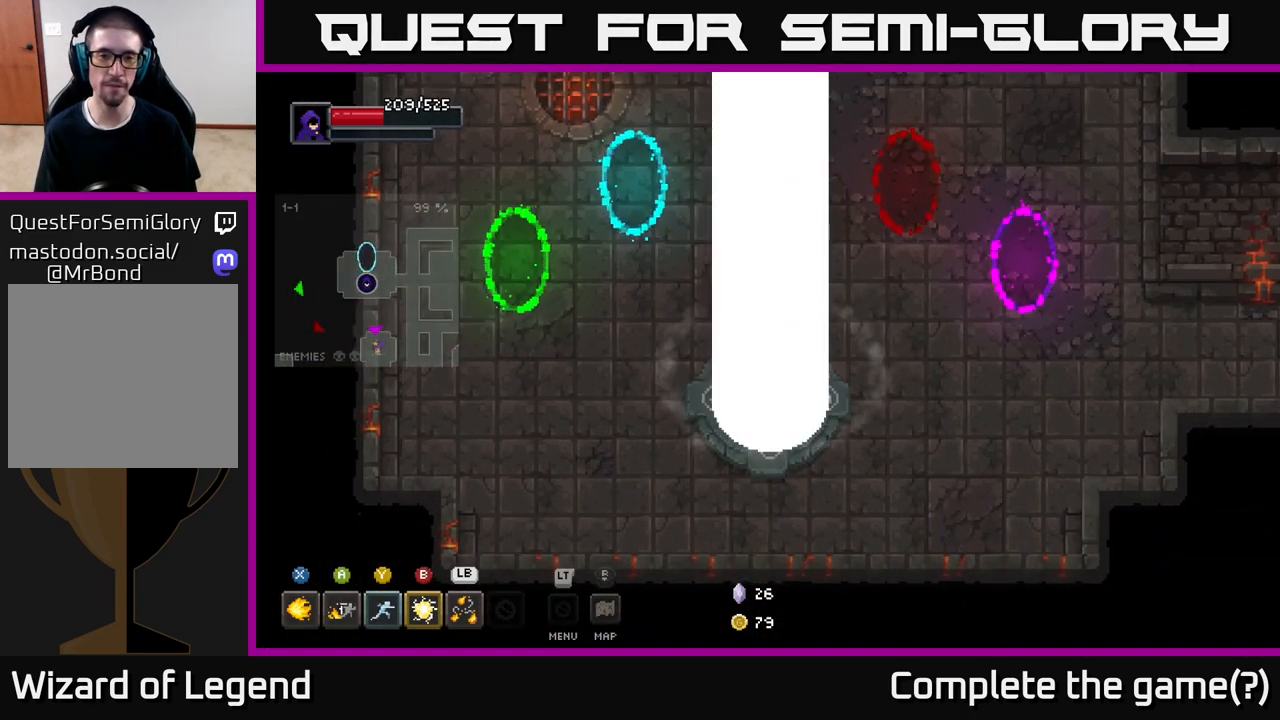
{"buttons": [], "left_stick": "center", "right_stick": "center", "events": []}
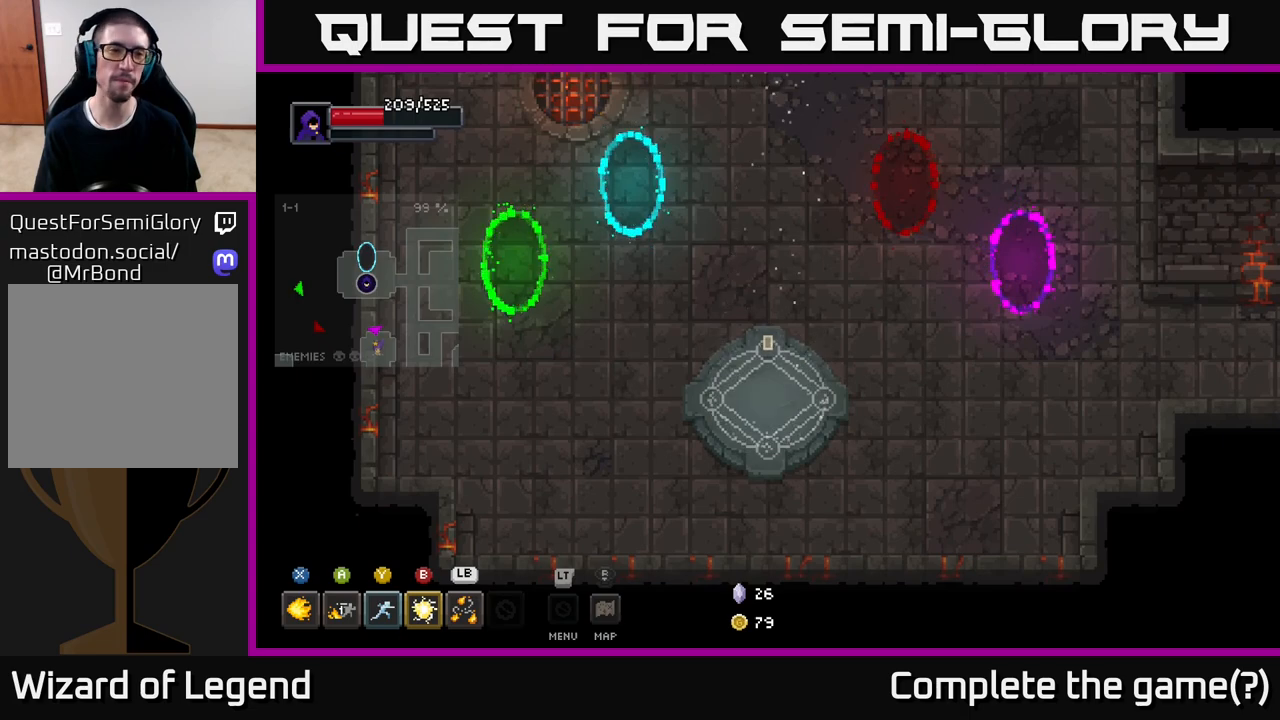
{"buttons": [], "left_stick": "center", "right_stick": "center", "events": []}
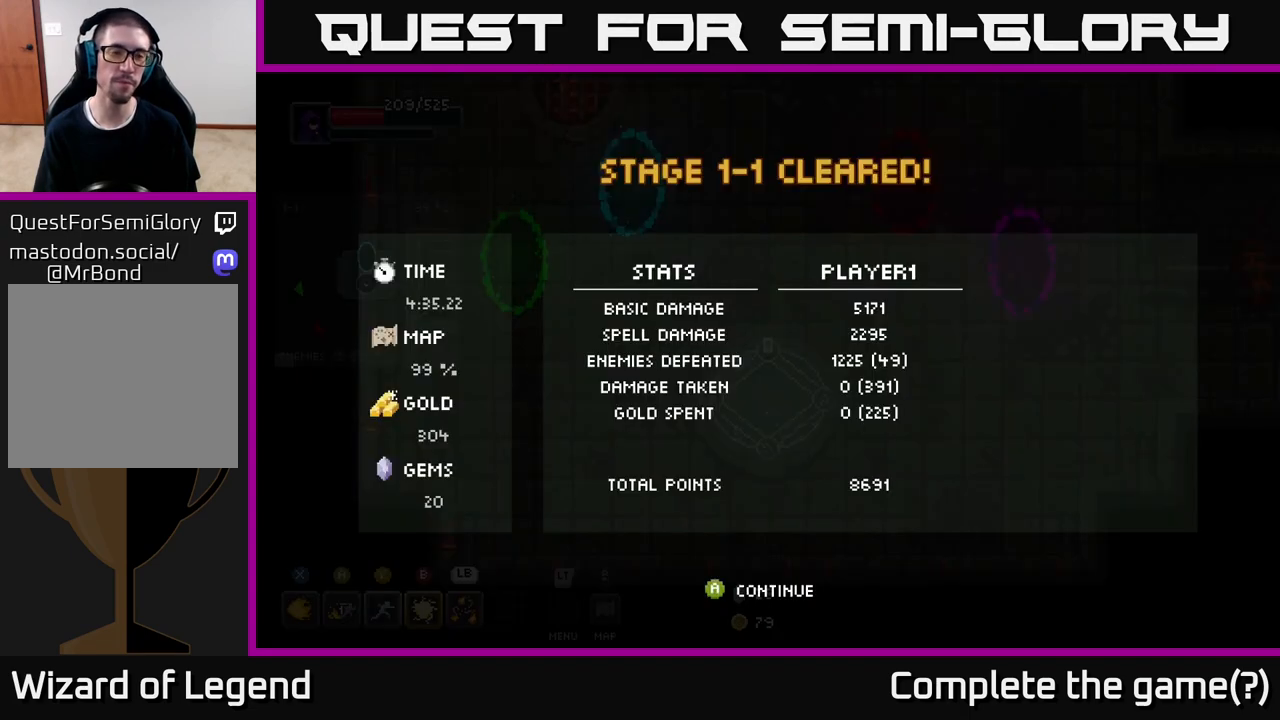
{"buttons": [], "left_stick": "center", "right_stick": "center", "events": [[83, "A", "down"], [183, "A", "up"], [367, "A", "down"], [483, "A", "up"]]}
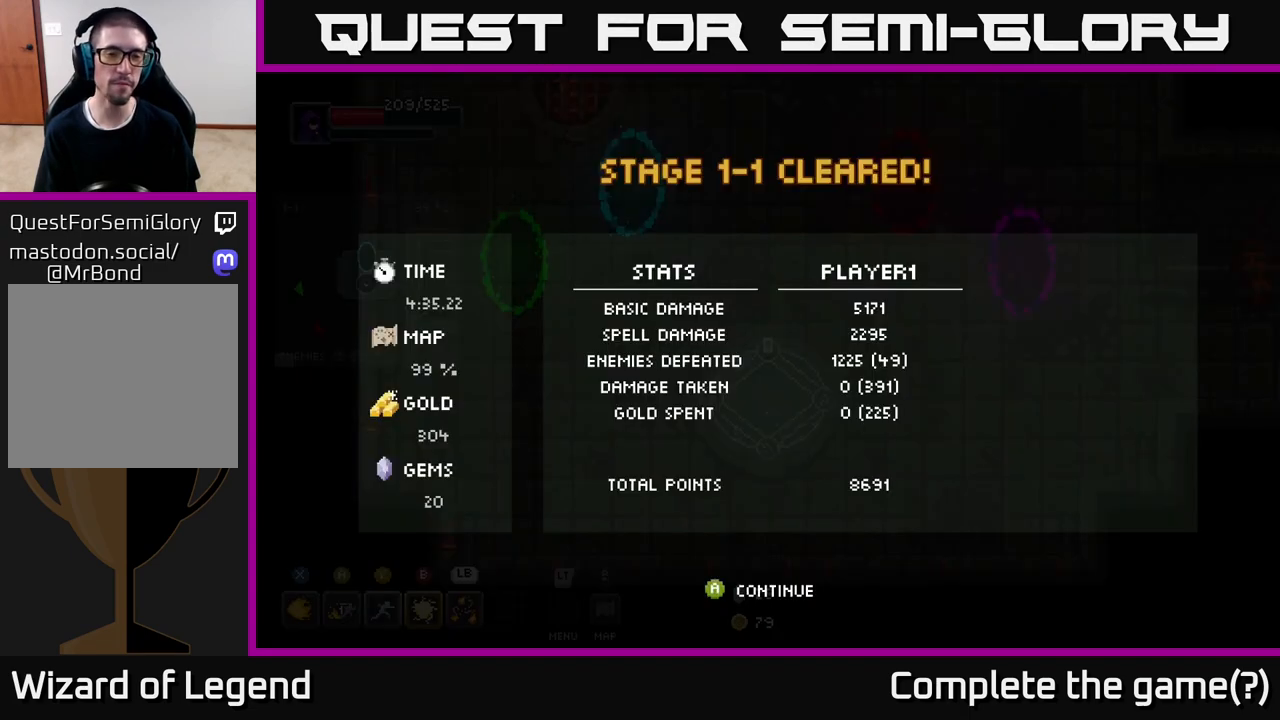
{"buttons": ["A"], "left_stick": "center", "right_stick": "center", "events": [[133, "A", "down"], [250, "A", "up"], [383, "A", "down"]]}
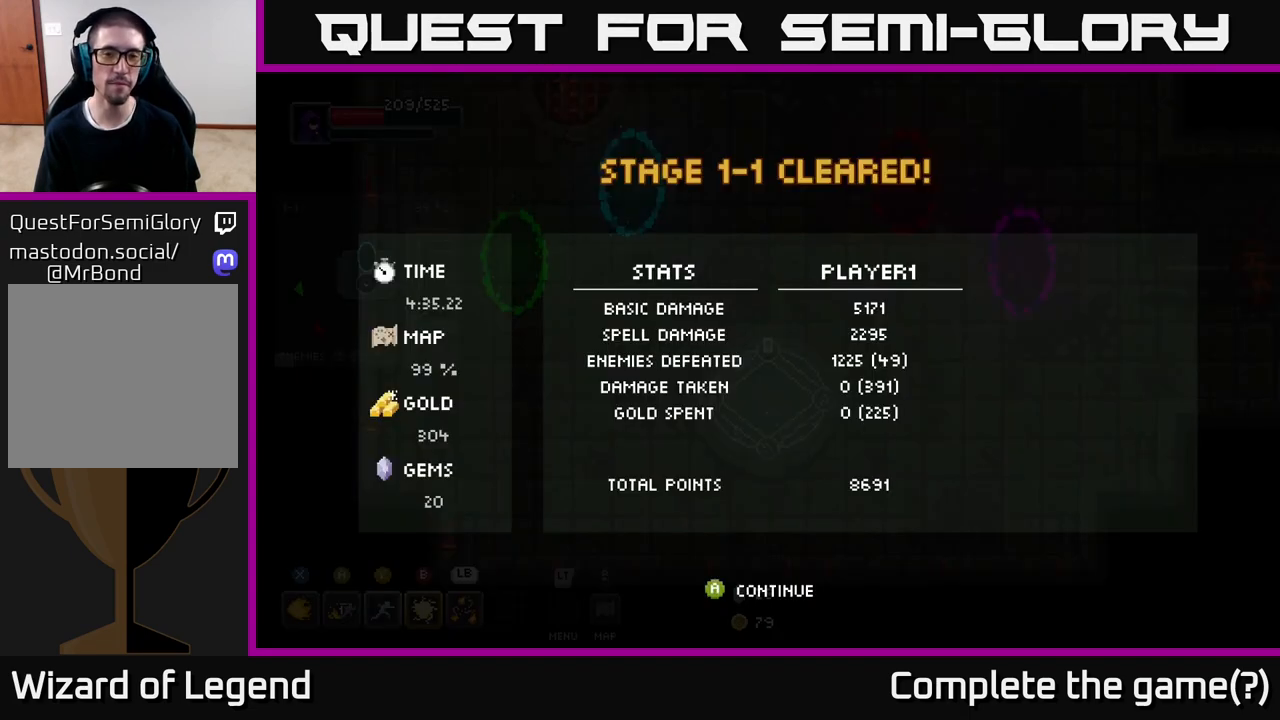
{"buttons": ["A"], "left_stick": "center", "right_stick": "center", "events": [[17, "A", "up"], [150, "A", "down"], [300, "A", "up"], [400, "A", "down"]]}
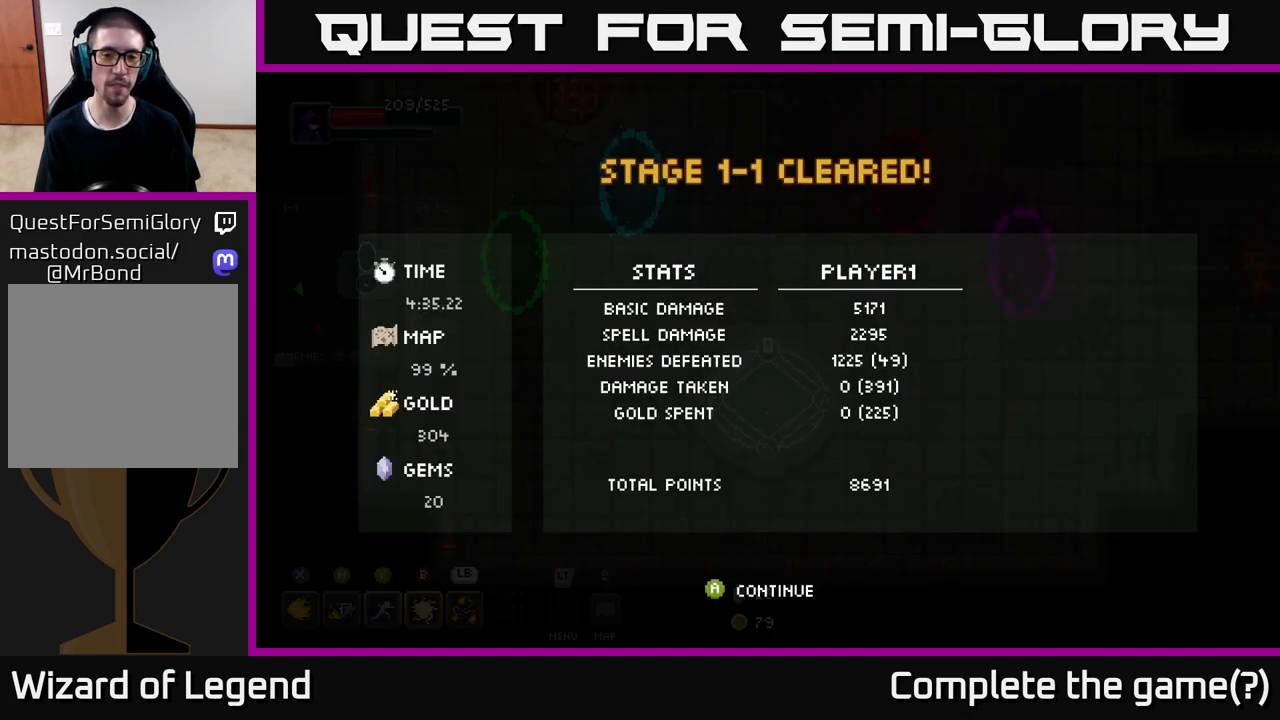
{"buttons": [], "left_stick": "center", "right_stick": "center", "events": [[50, "A", "up"], [133, "A", "down"], [267, "A", "up"]]}
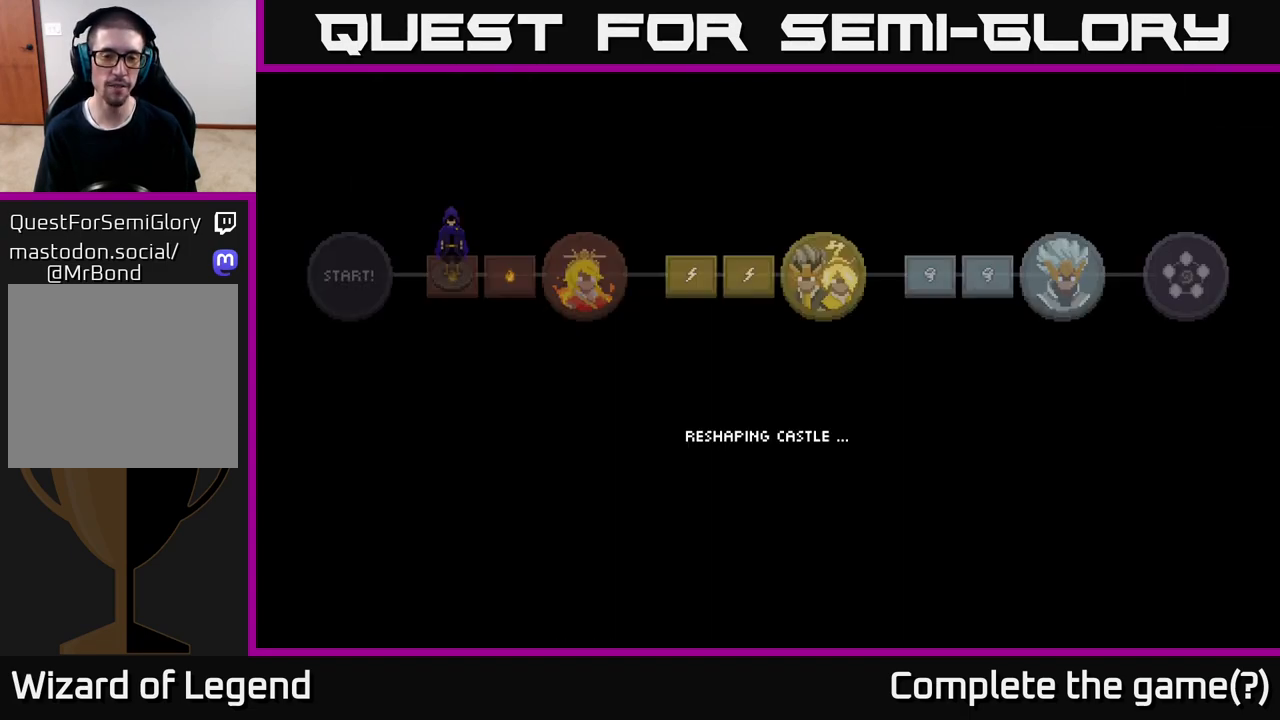
{"buttons": [], "left_stick": "center", "right_stick": "center", "events": []}
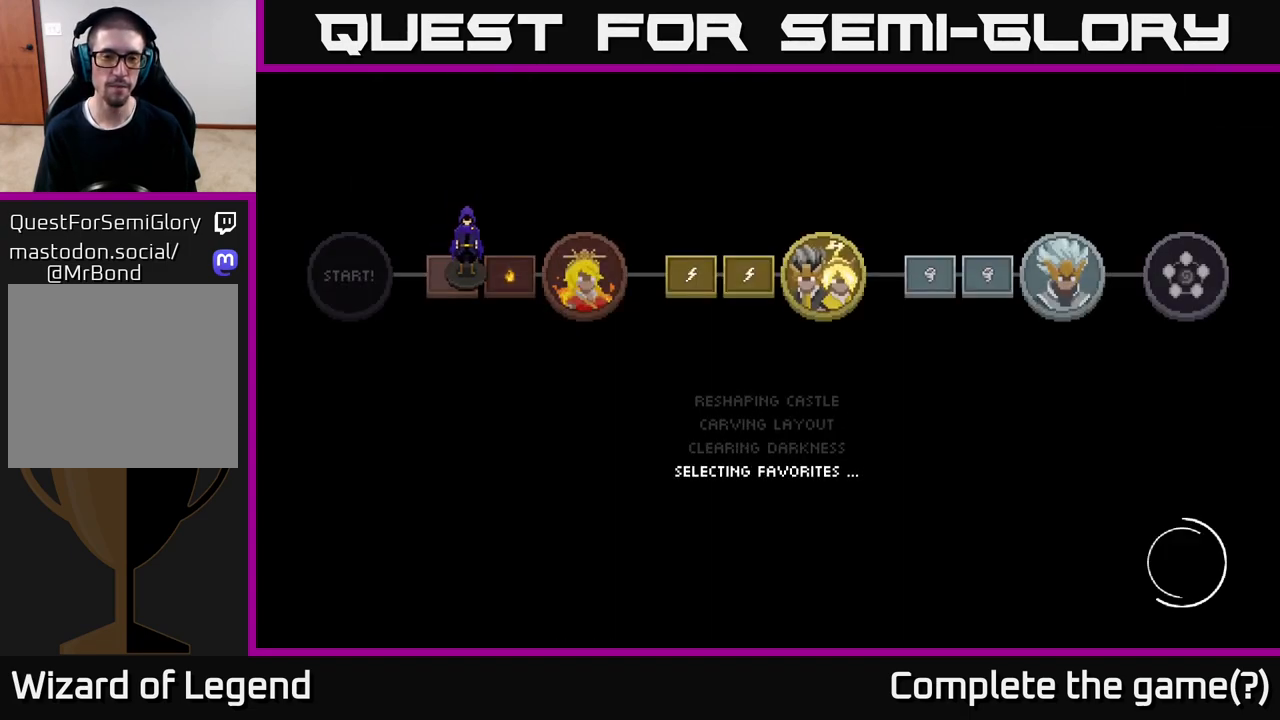
{"buttons": [], "left_stick": "center", "right_stick": "center", "events": []}
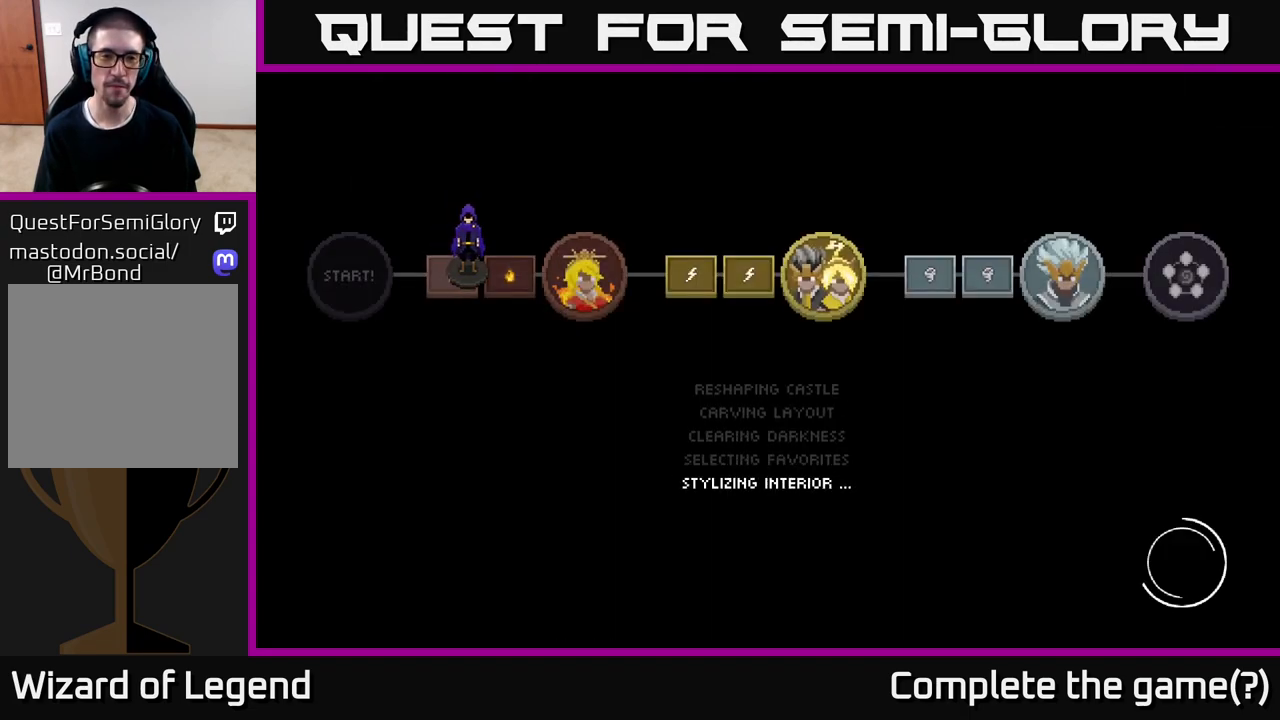
{"buttons": [], "left_stick": "center", "right_stick": "center", "events": []}
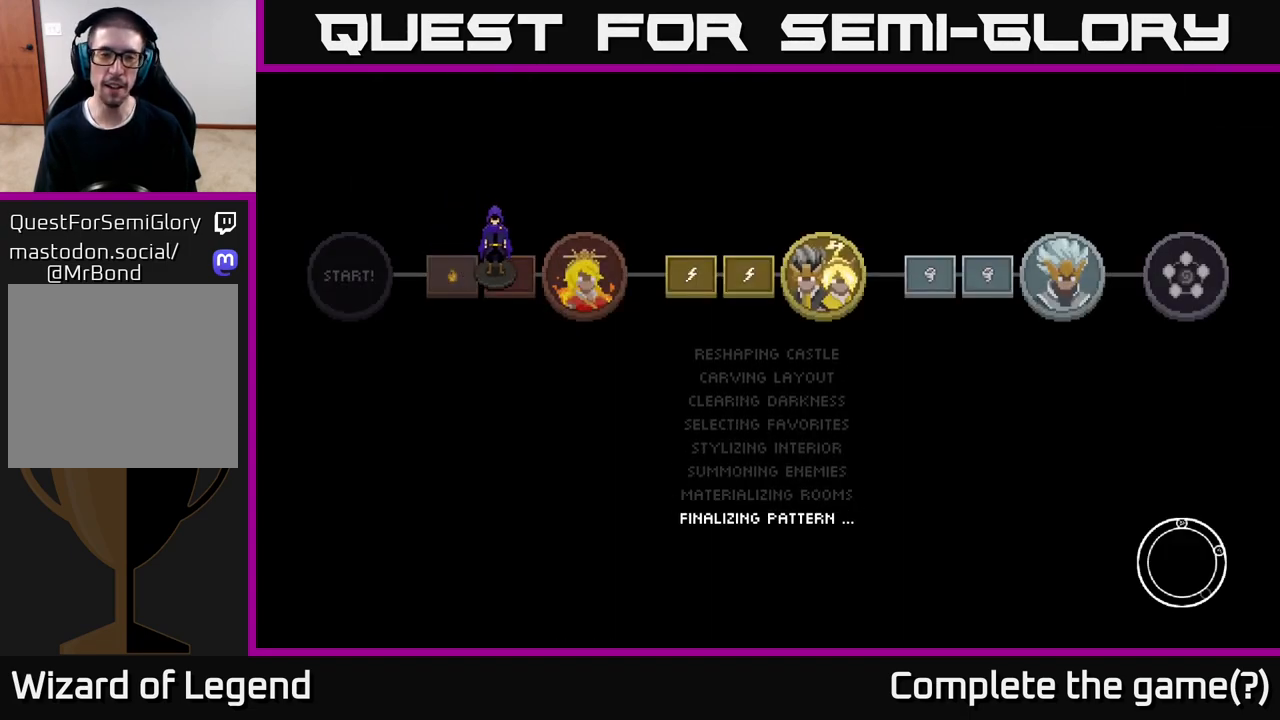
{"buttons": [], "left_stick": "center", "right_stick": "center", "events": []}
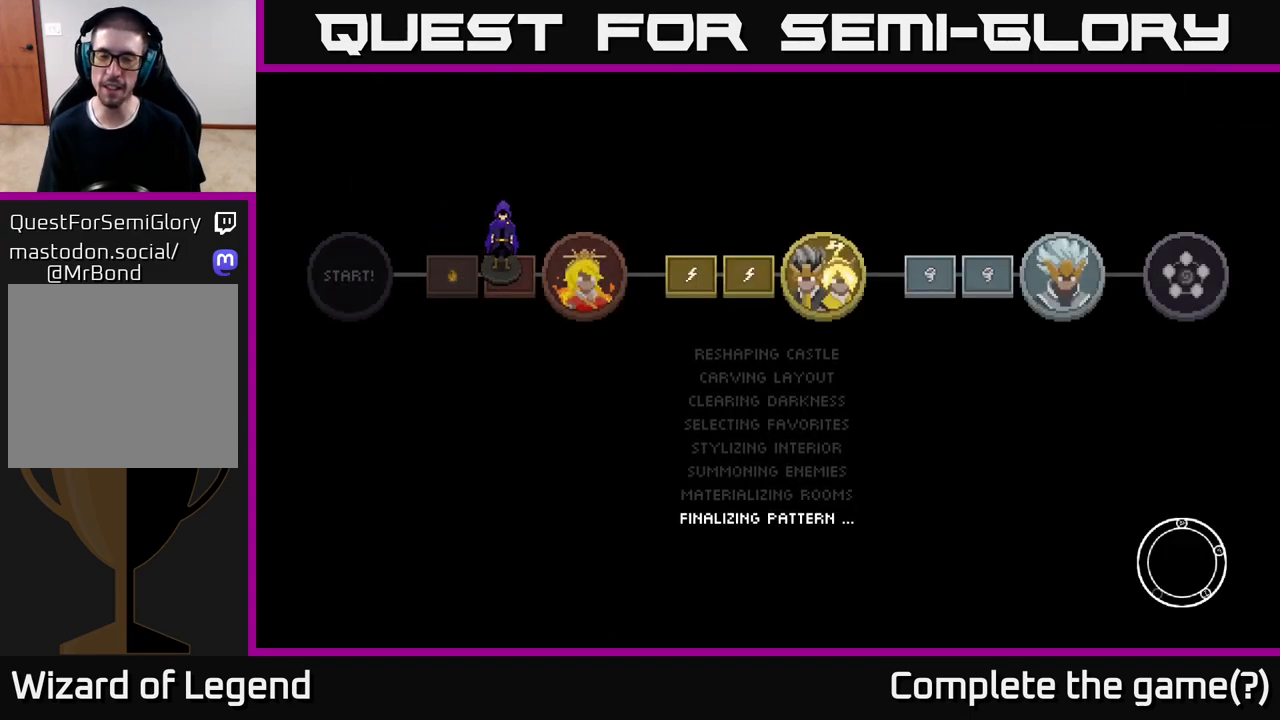
{"buttons": [], "left_stick": "center", "right_stick": "center", "events": [[50, "A", "down"], [250, "A", "up"], [350, "A", "down"], [483, "A", "up"]]}
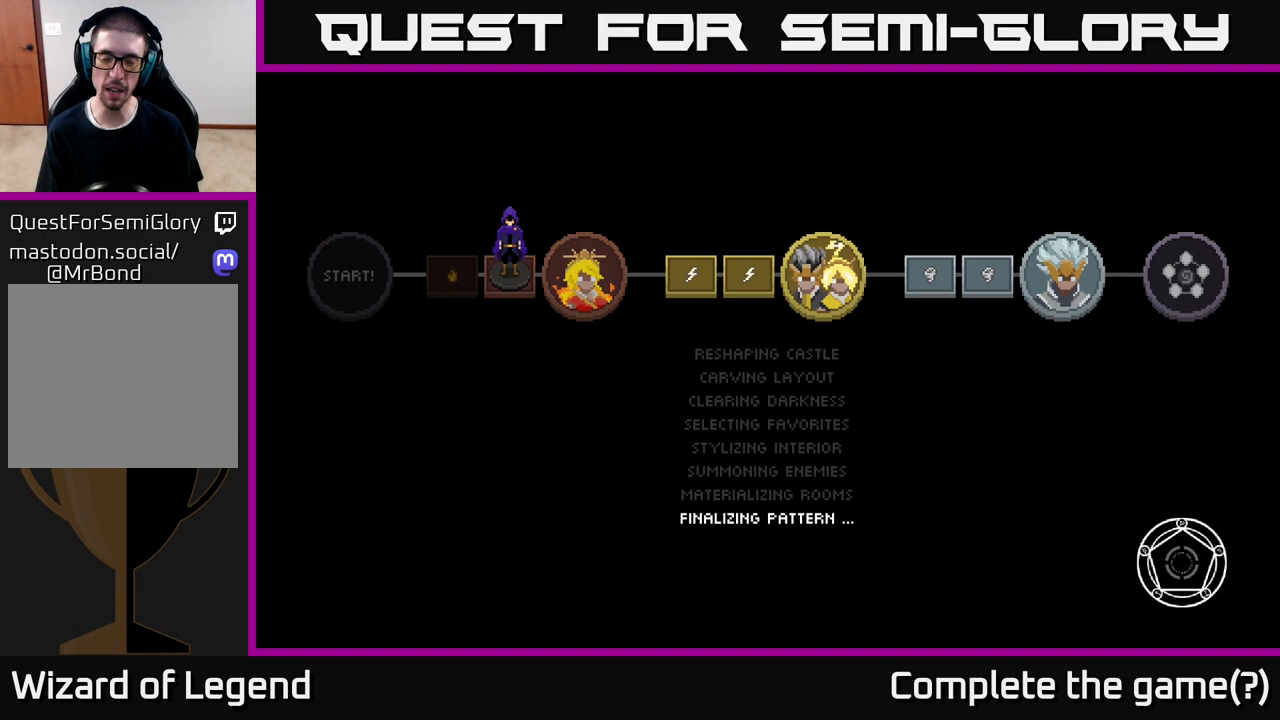
{"buttons": [], "left_stick": "center", "right_stick": "center", "events": [[167, "A", "down"], [233, "A", "up"], [367, "A", "down"], [483, "A", "up"]]}
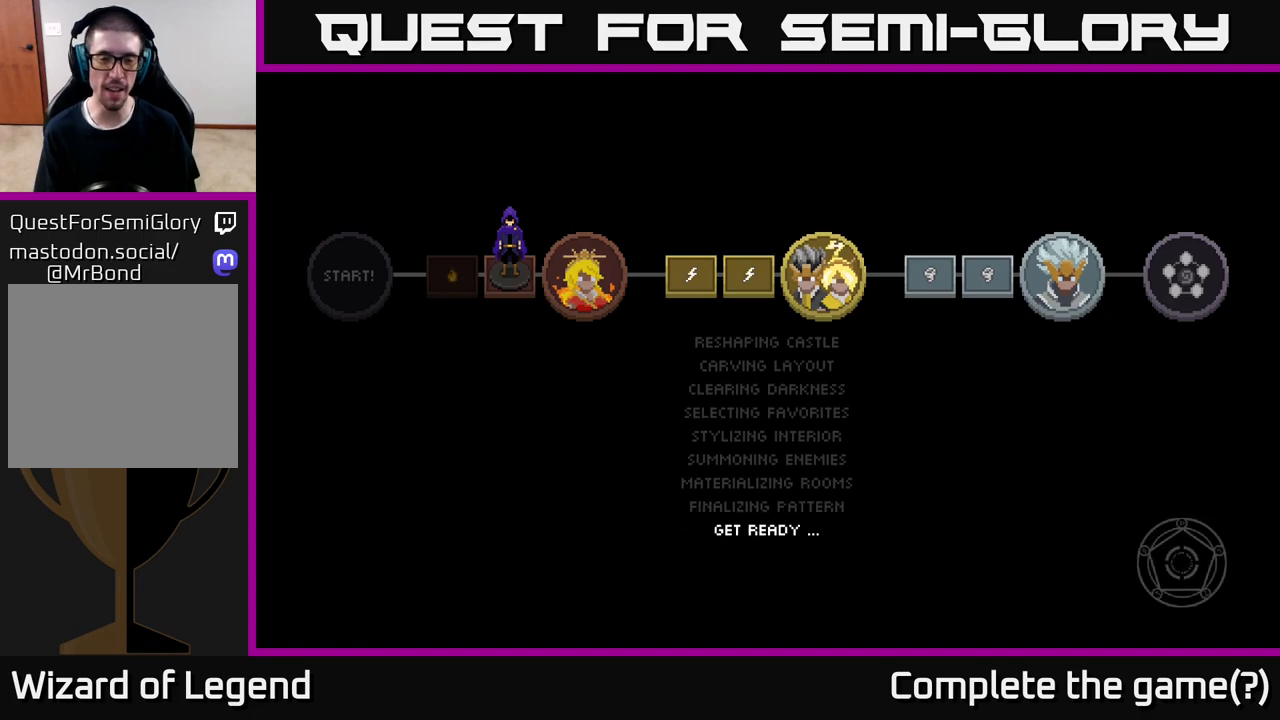
{"buttons": ["A"], "left_stick": "center", "right_stick": "center", "events": [[67, "A", "down"], [183, "A", "up"], [267, "A", "down"], [367, "A", "up"], [467, "A", "down"]]}
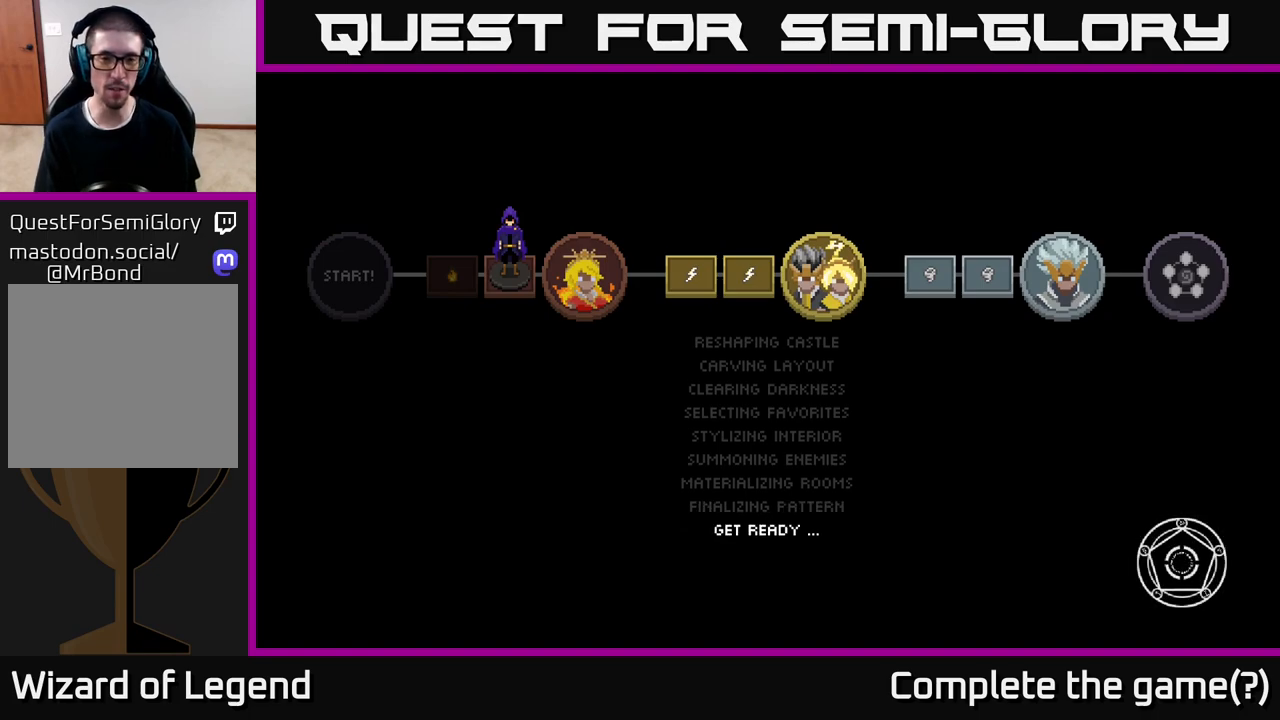
{"buttons": ["A"], "left_stick": "center", "right_stick": "center", "events": [[117, "A", "up"], [250, "A", "down"], [383, "A", "up"], [483, "A", "down"]]}
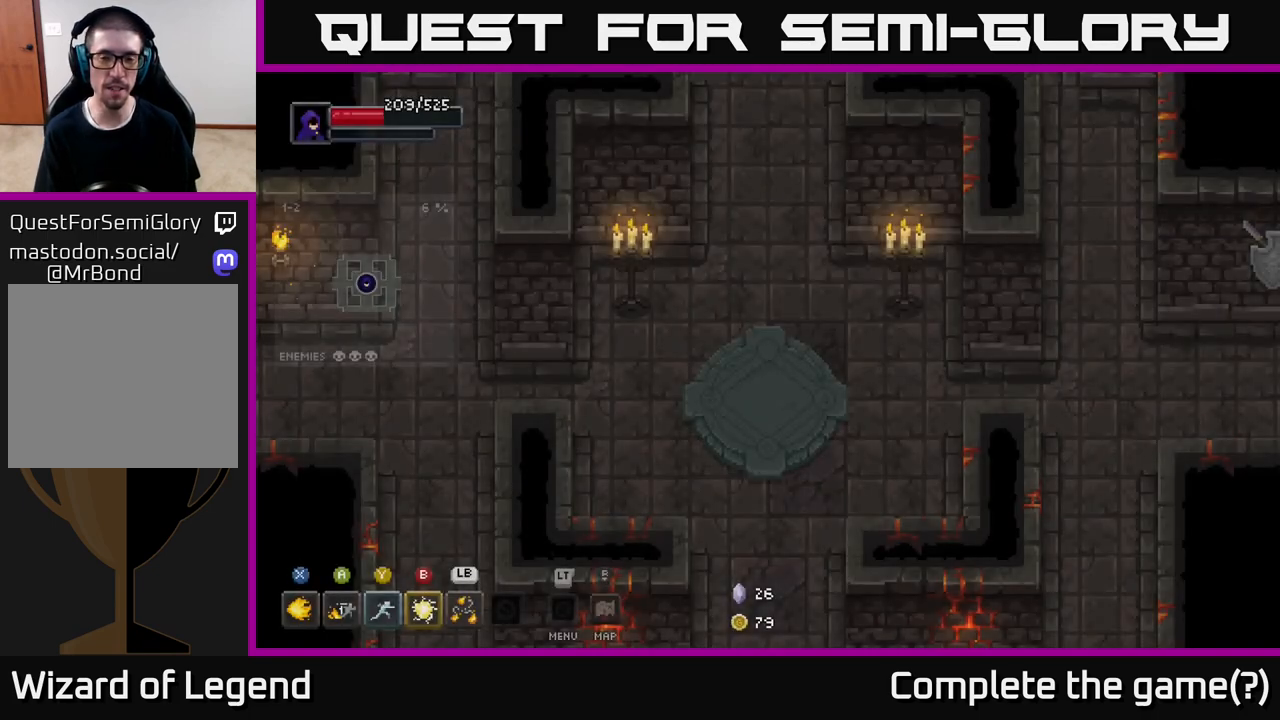
{"buttons": [], "left_stick": "center", "right_stick": "center", "events": [[133, "A", "up"], [200, "left_stick", "right"], [400, "left_stick", "center"]]}
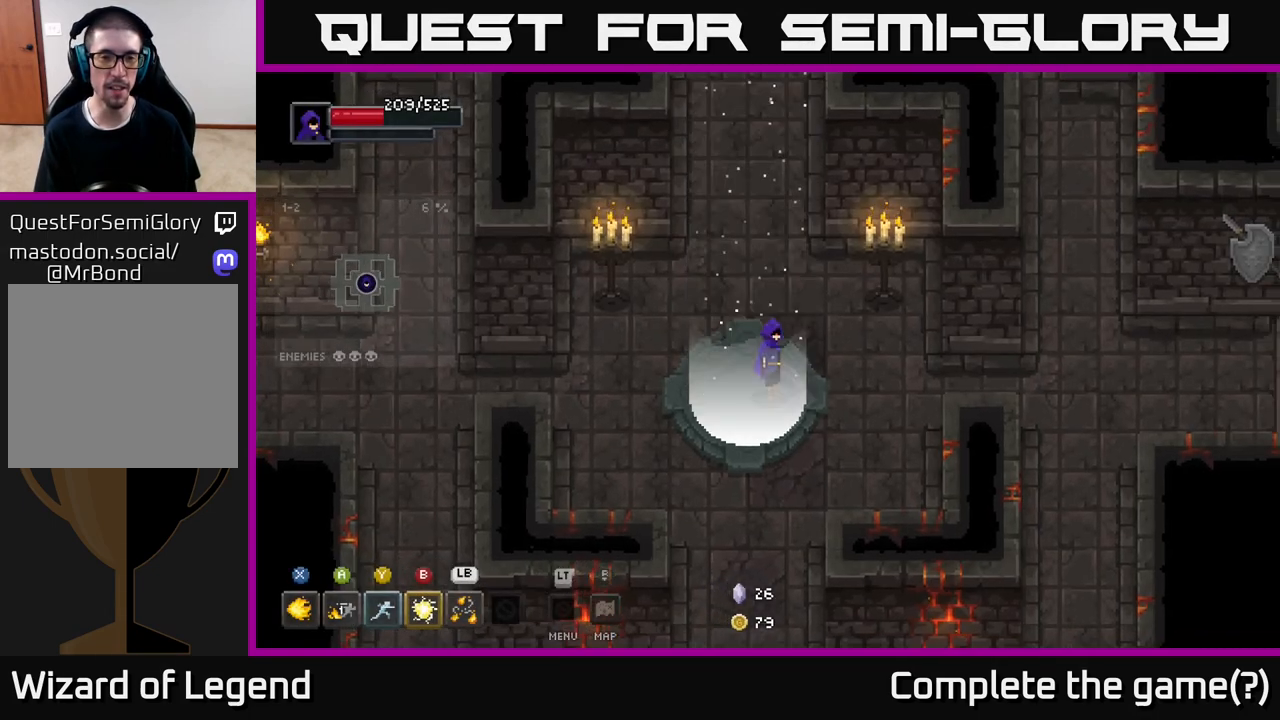
{"buttons": [], "left_stick": "center", "right_stick": "center", "events": [[333, "L2", "down"], [450, "L2", "up"]]}
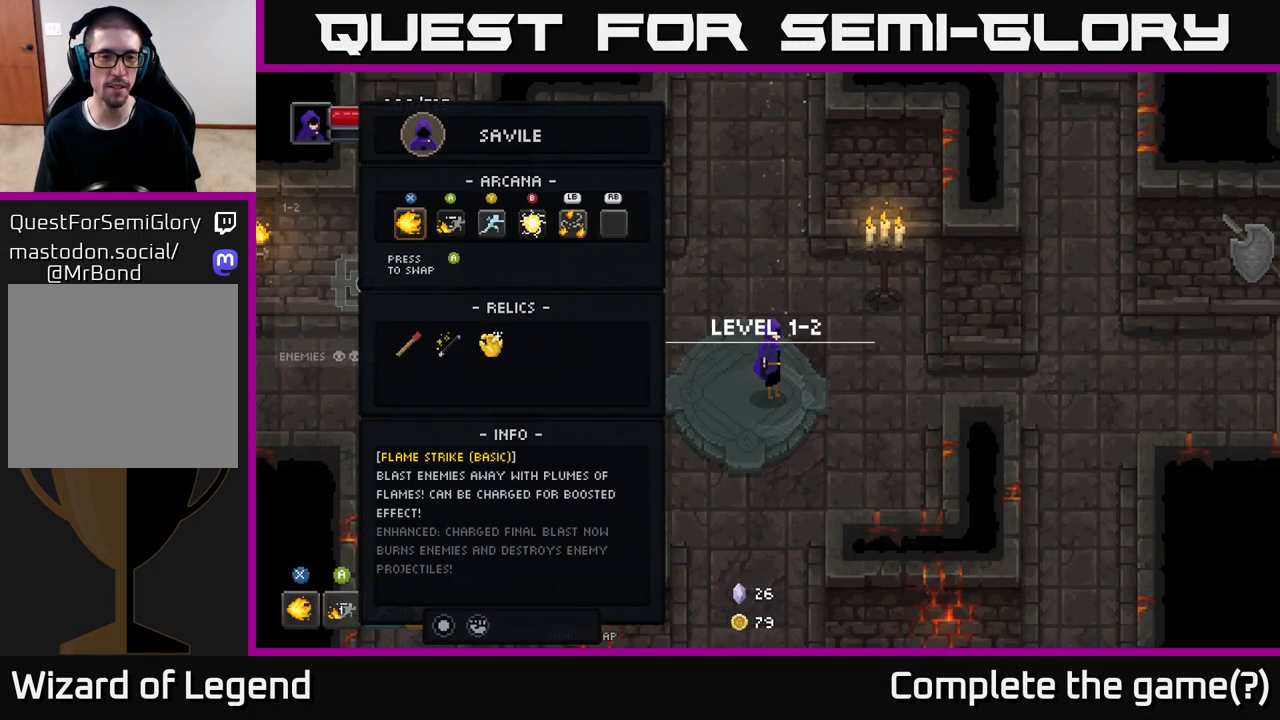
{"buttons": [], "left_stick": "center", "right_stick": "center", "events": [[333, "DPAD_DOWN", "down"], [417, "DPAD_DOWN", "up"]]}
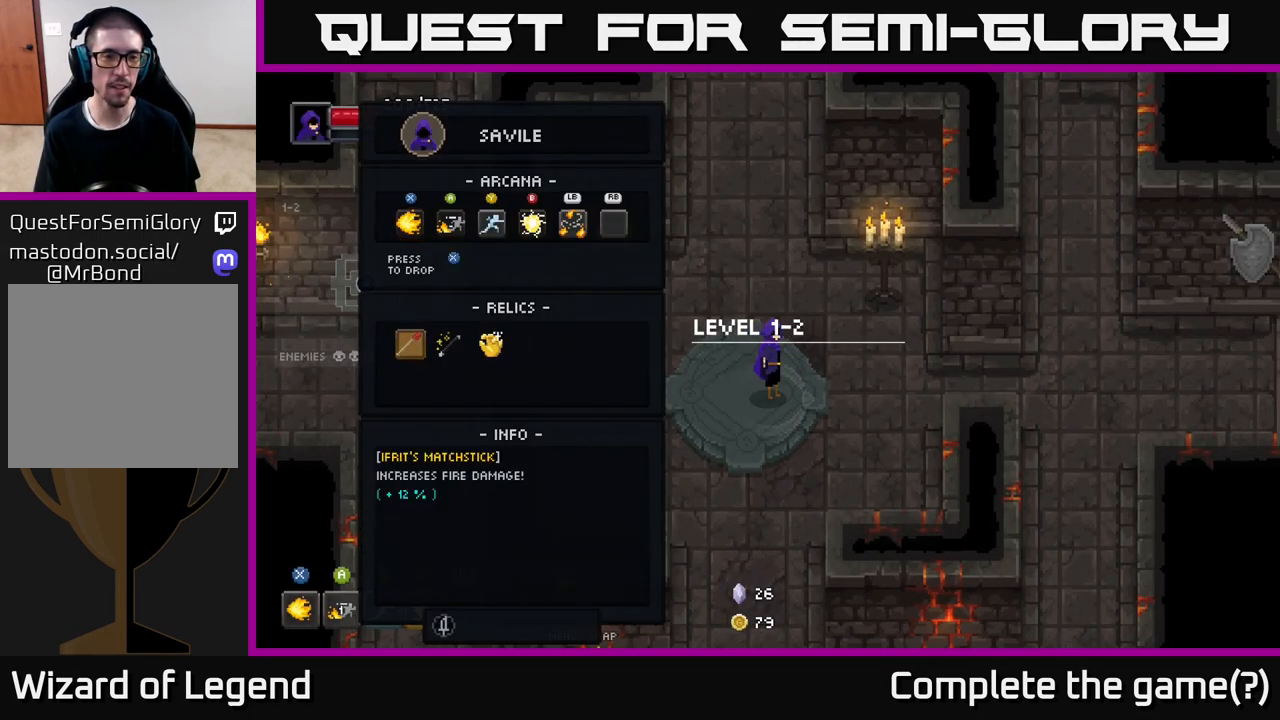
{"buttons": [], "left_stick": "center", "right_stick": "center", "events": [[150, "DPAD_RIGHT", "down"], [283, "DPAD_RIGHT", "up"]]}
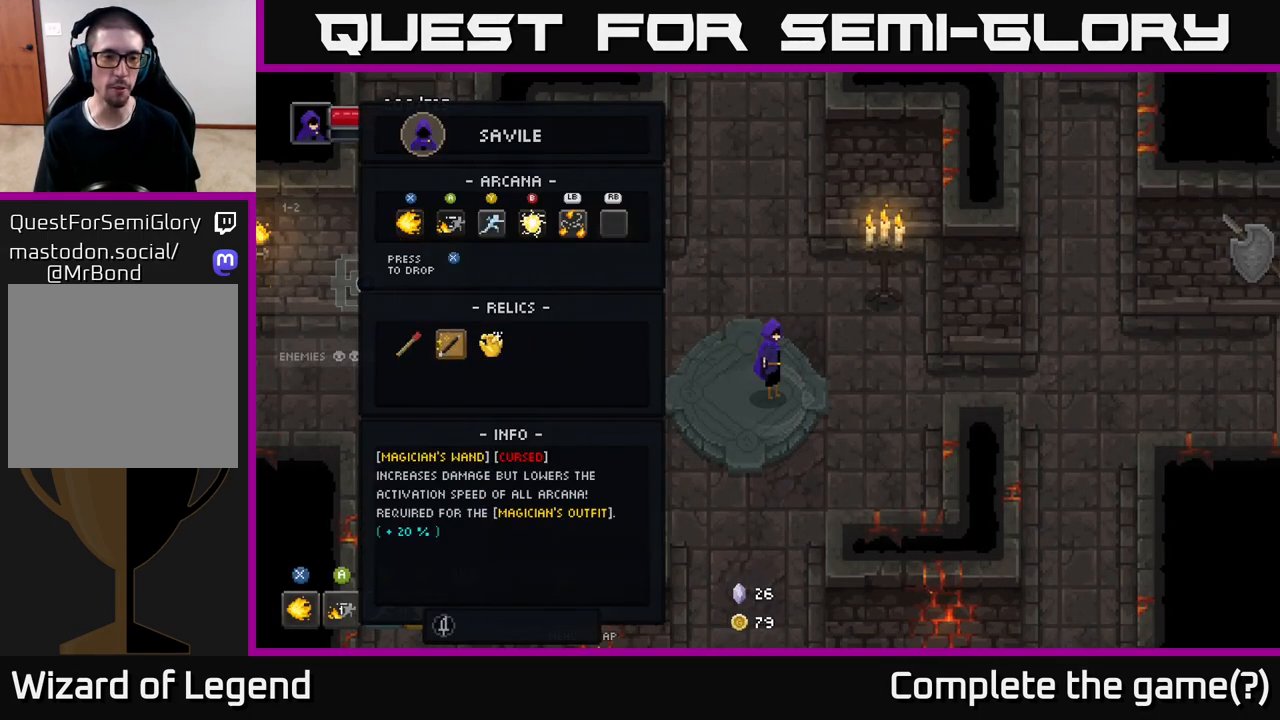
{"buttons": [], "left_stick": "center", "right_stick": "center", "events": []}
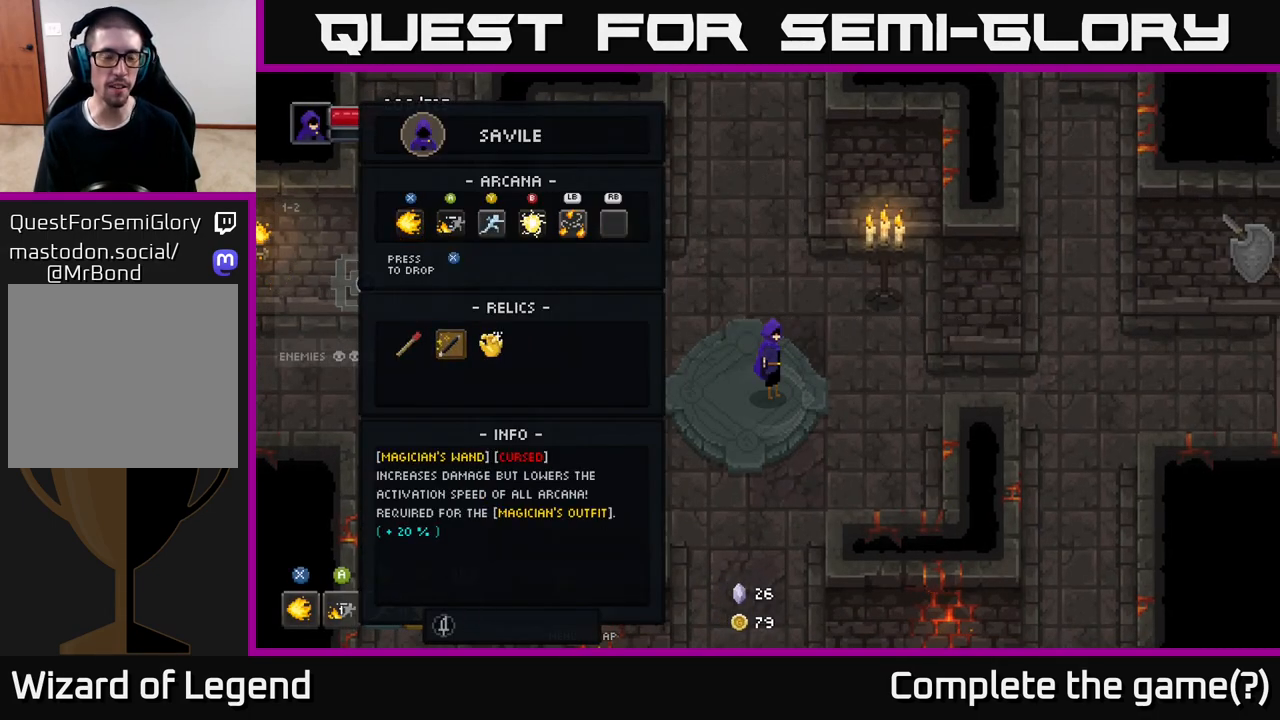
{"buttons": [], "left_stick": "center", "right_stick": "center", "events": []}
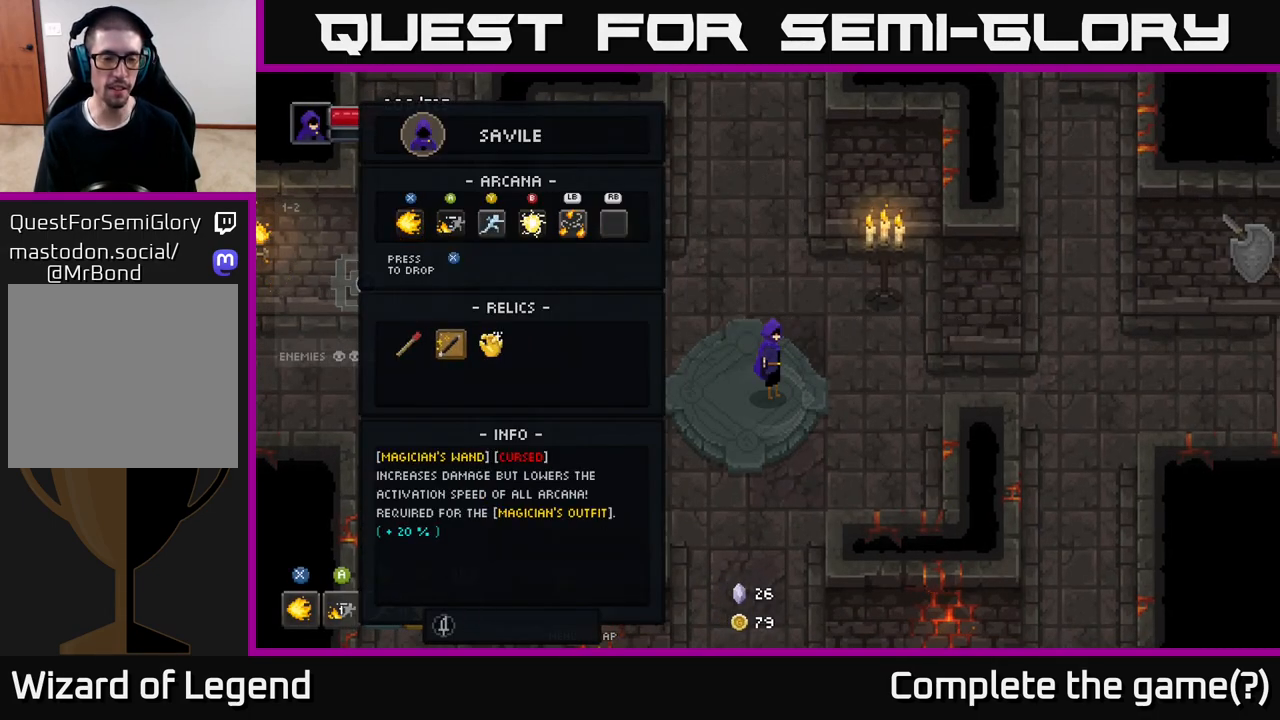
{"buttons": [], "left_stick": "center", "right_stick": "center", "events": []}
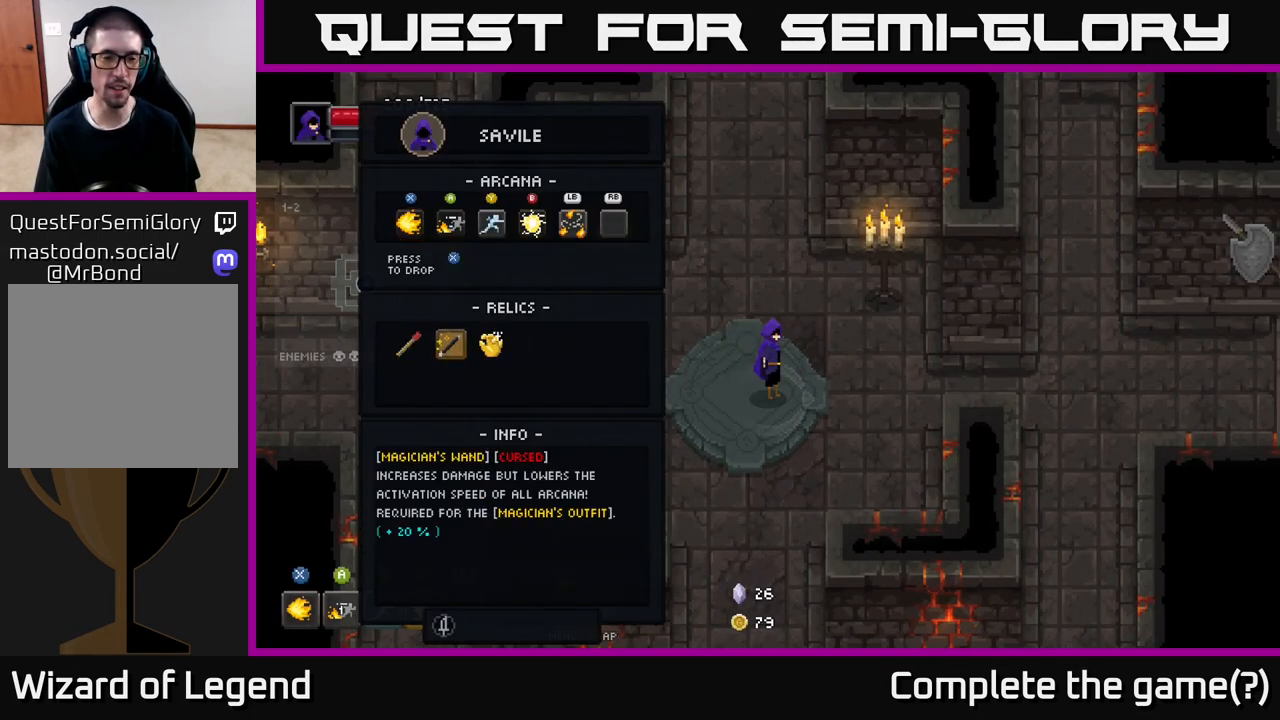
{"buttons": [], "left_stick": "center", "right_stick": "center", "events": []}
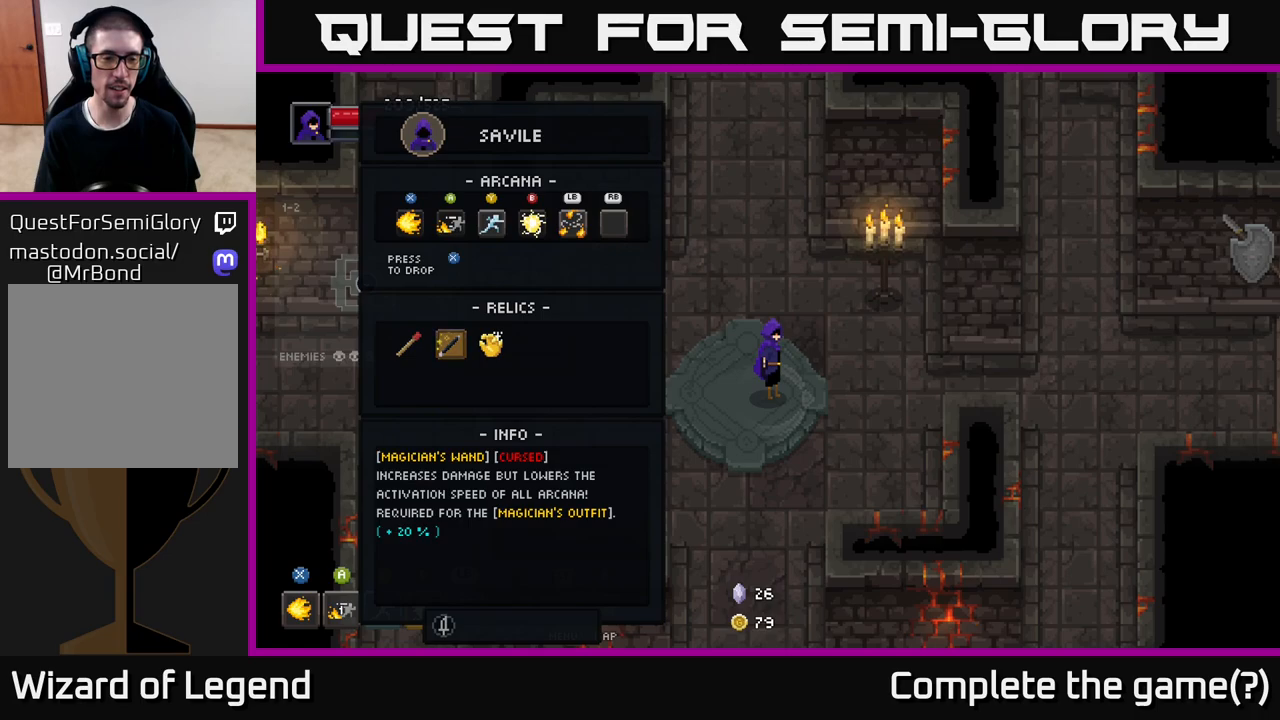
{"buttons": [], "left_stick": "center", "right_stick": "center", "events": []}
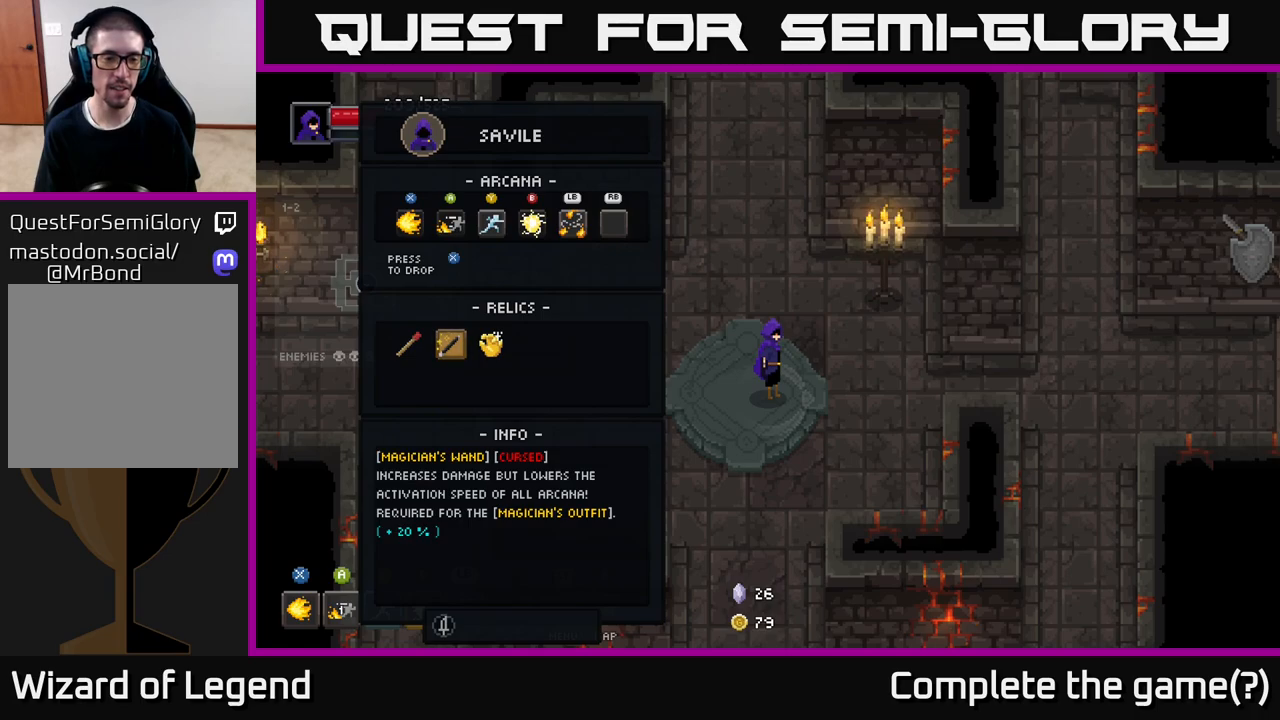
{"buttons": [], "left_stick": "center", "right_stick": "center", "events": []}